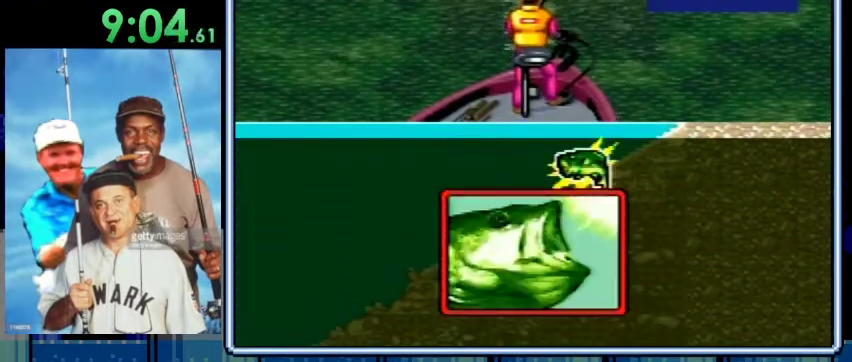
Gameplay with a controller (Nintendo layout); each line is a JSON object with the inputs held at the frame after it. "events" lists button and stick changes between this image and that frame as [ms after this image, input, new state], when the widget could be followed in between. Not read: L3 R3.
{"buttons": ["DPAD_DOWN"], "events": [[33, "A", "down"], [167, "DPAD_DOWN", "down"], [200, "A", "up"]]}
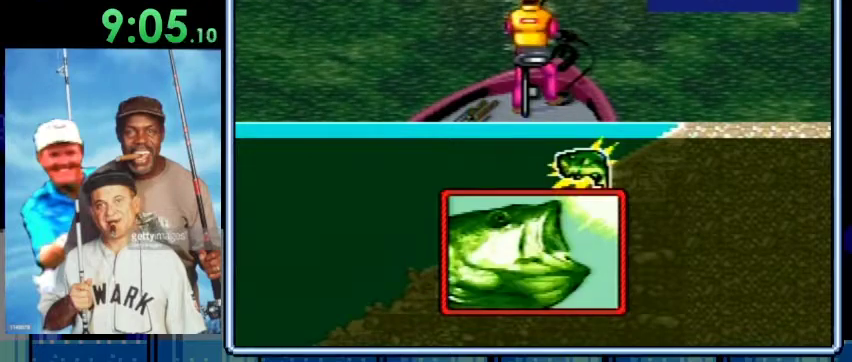
{"buttons": ["DPAD_DOWN"], "events": []}
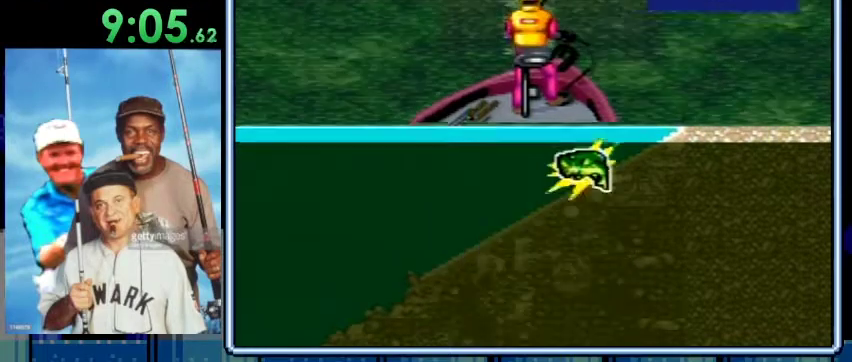
{"buttons": ["DPAD_DOWN"], "events": []}
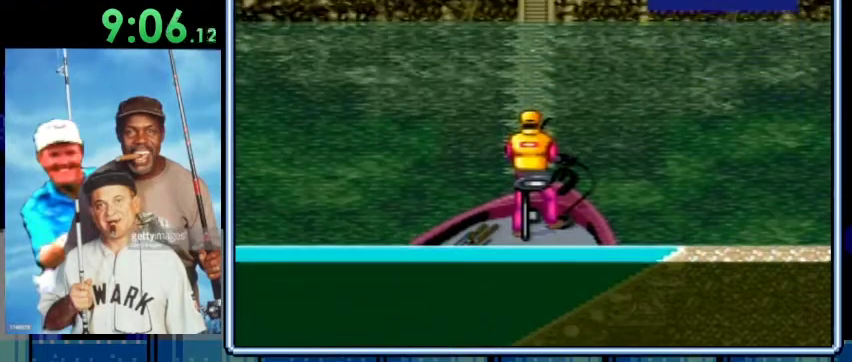
{"buttons": ["DPAD_DOWN"], "events": []}
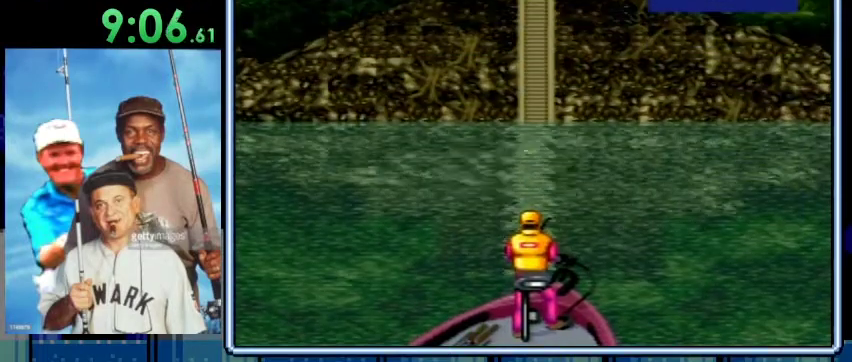
{"buttons": ["DPAD_DOWN"], "events": []}
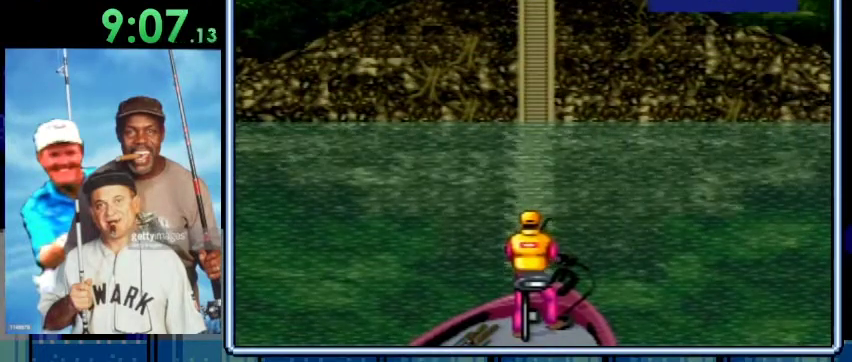
{"buttons": ["DPAD_DOWN"], "events": []}
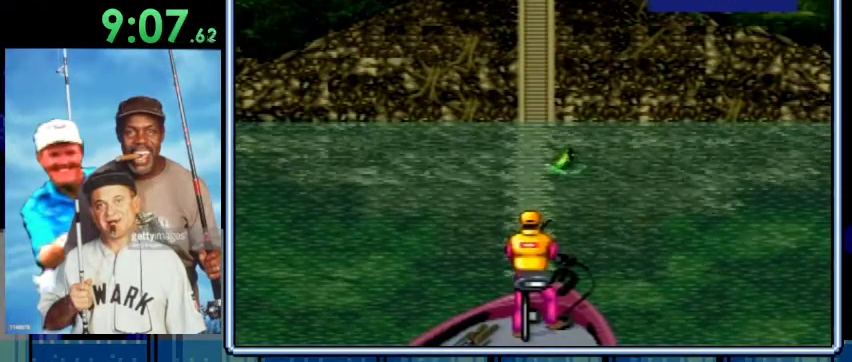
{"buttons": ["DPAD_DOWN"], "events": []}
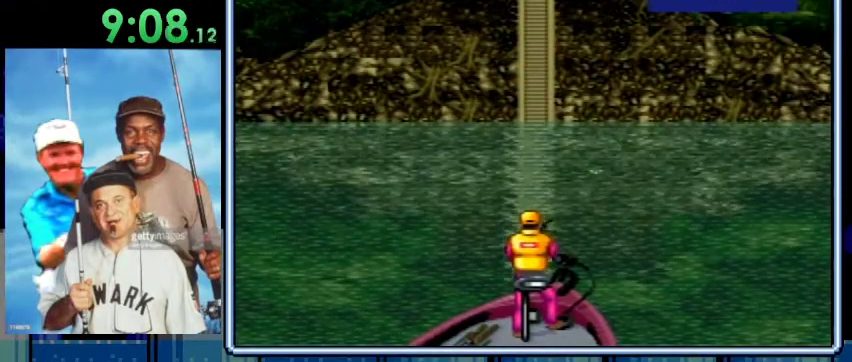
{"buttons": ["DPAD_DOWN"], "events": []}
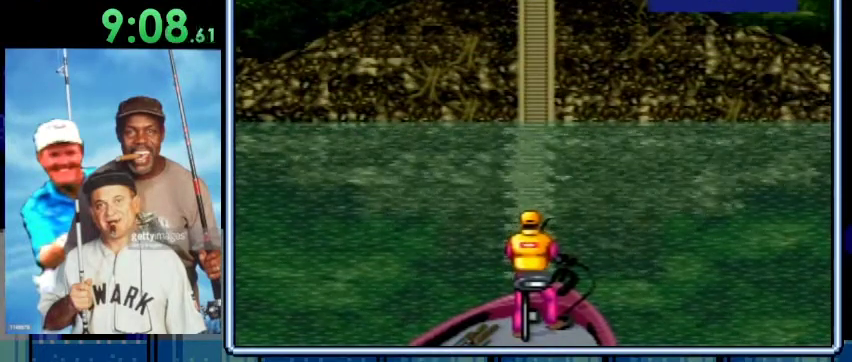
{"buttons": ["DPAD_DOWN"], "events": []}
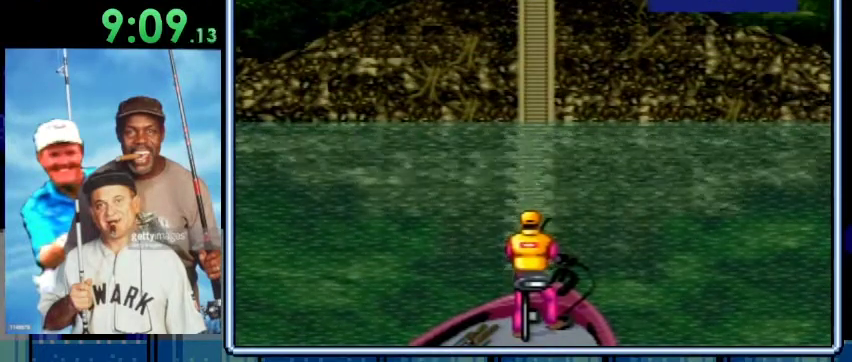
{"buttons": ["DPAD_DOWN"], "events": []}
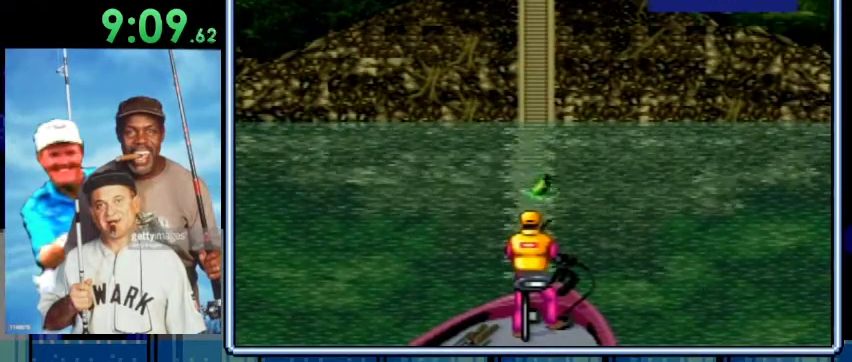
{"buttons": ["DPAD_DOWN"], "events": []}
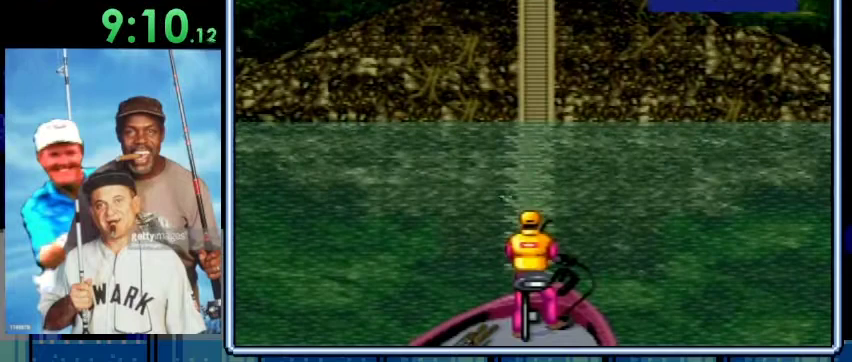
{"buttons": ["DPAD_DOWN"], "events": []}
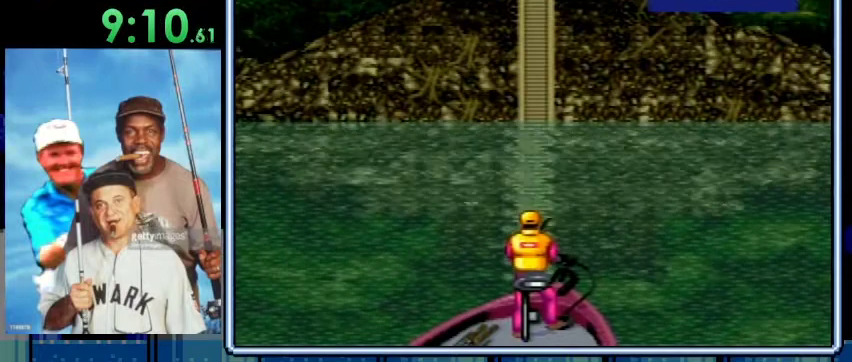
{"buttons": ["DPAD_DOWN"], "events": []}
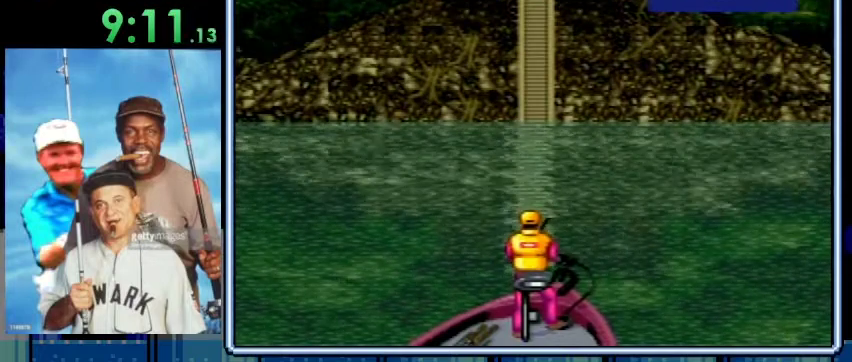
{"buttons": ["DPAD_DOWN"], "events": []}
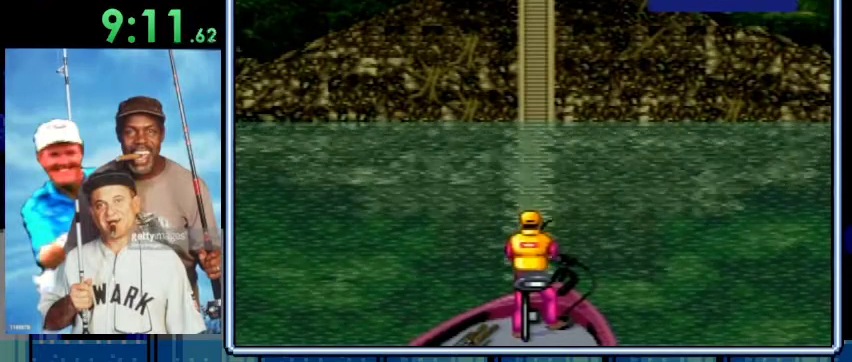
{"buttons": ["DPAD_DOWN"], "events": []}
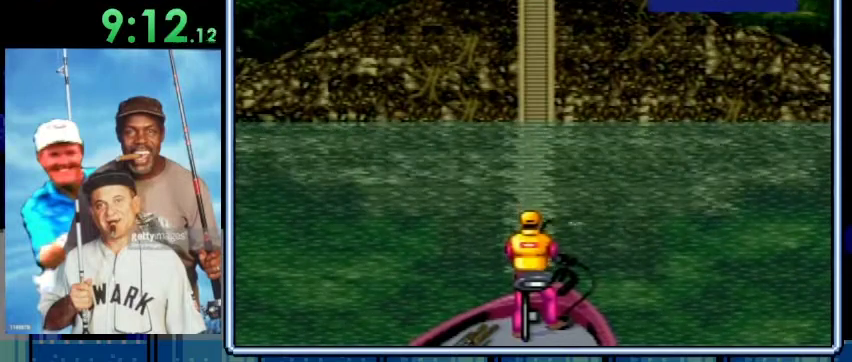
{"buttons": ["DPAD_DOWN"], "events": []}
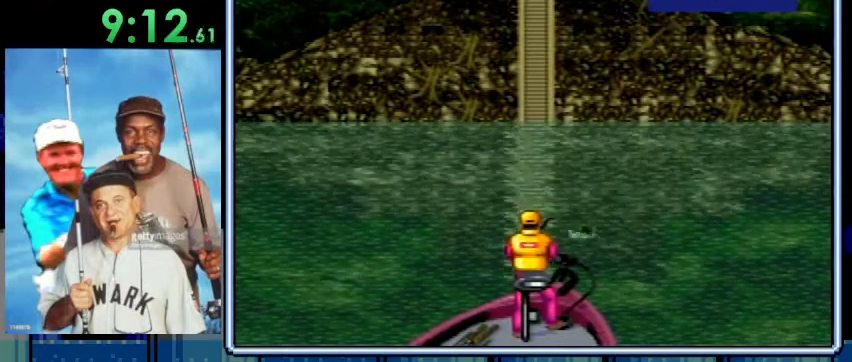
{"buttons": ["DPAD_DOWN"], "events": []}
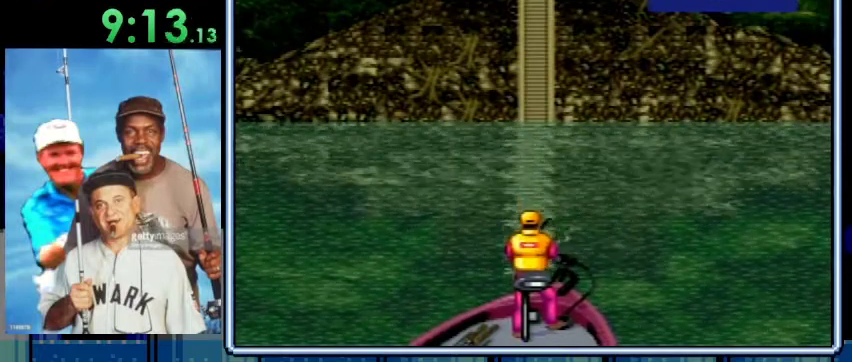
{"buttons": ["DPAD_DOWN"], "events": []}
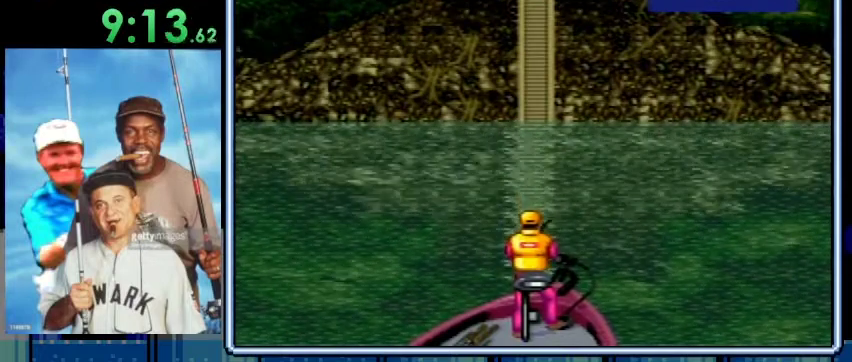
{"buttons": ["DPAD_DOWN"], "events": []}
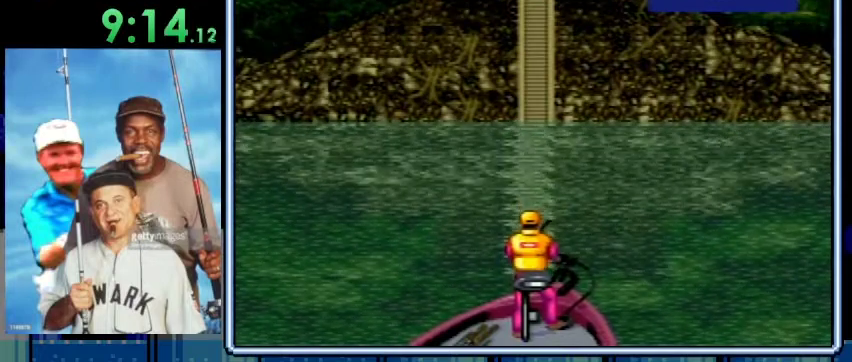
{"buttons": ["DPAD_DOWN"], "events": []}
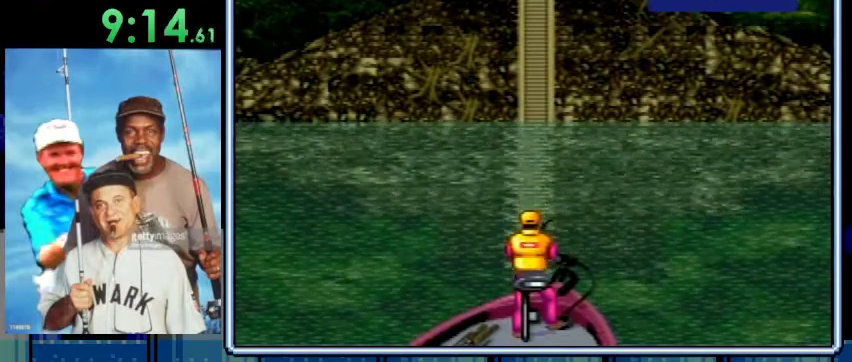
{"buttons": ["DPAD_DOWN"], "events": []}
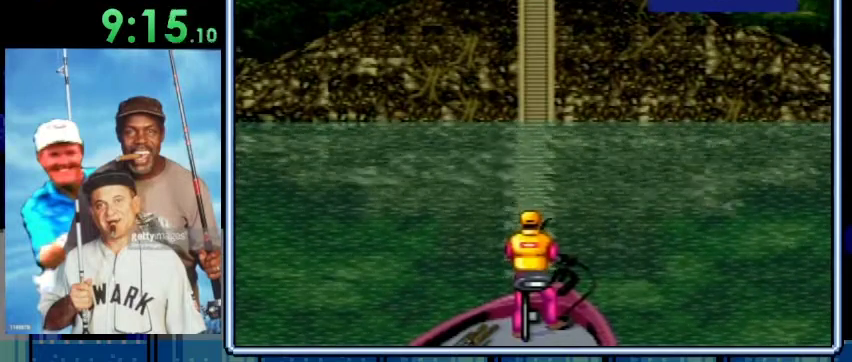
{"buttons": ["DPAD_DOWN"], "events": []}
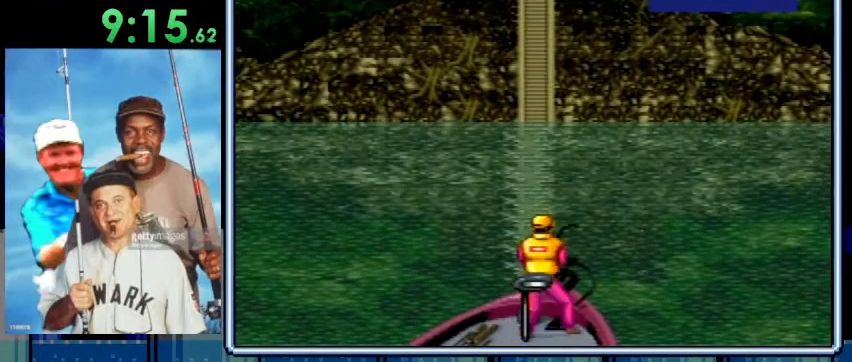
{"buttons": ["DPAD_DOWN"], "events": [[333, "A", "down"], [433, "A", "up"]]}
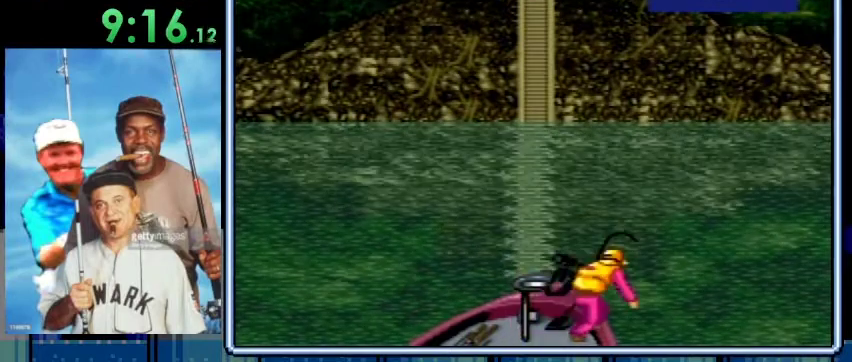
{"buttons": [], "events": [[33, "A", "down"], [133, "A", "up"], [200, "A", "down"], [200, "DPAD_DOWN", "up"], [467, "A", "up"]]}
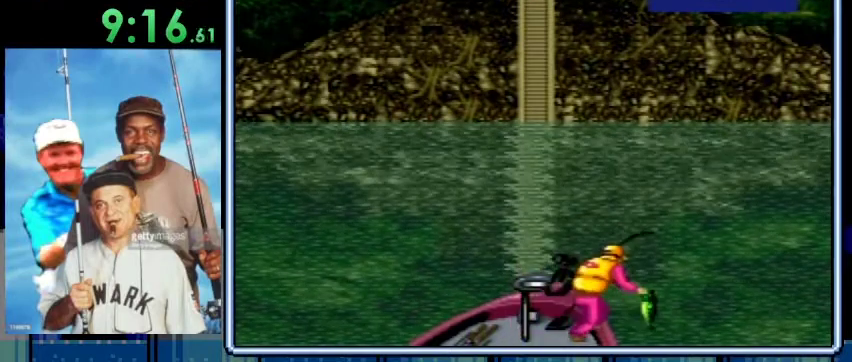
{"buttons": [], "events": [[33, "A", "down"], [100, "A", "up"], [200, "A", "down"], [267, "A", "up"], [367, "A", "down"], [467, "A", "up"]]}
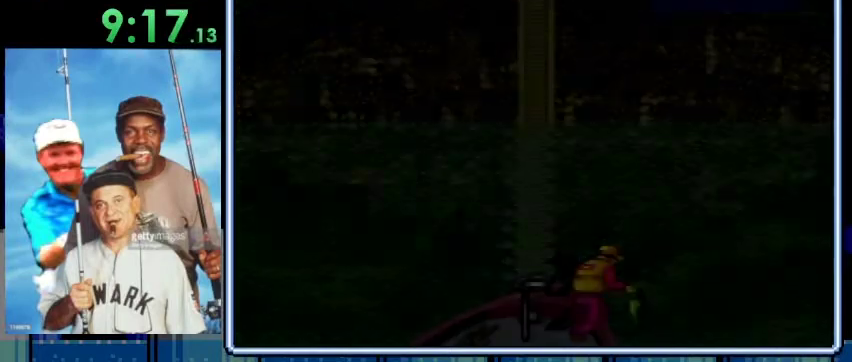
{"buttons": [], "events": [[33, "A", "down"], [133, "A", "up"], [233, "A", "down"], [300, "A", "up"], [433, "A", "down"], [500, "A", "up"]]}
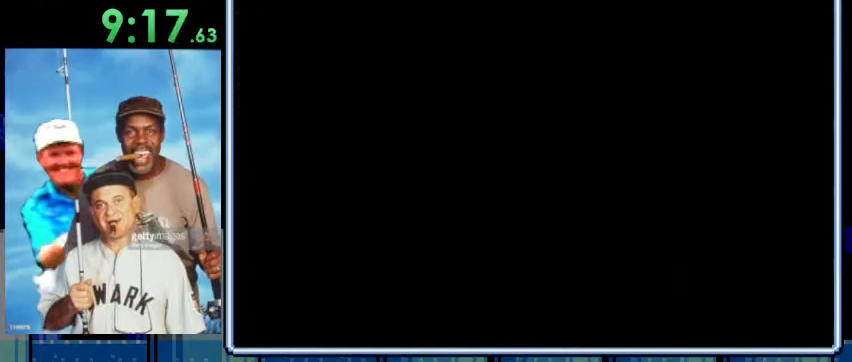
{"buttons": ["A"], "events": [[67, "A", "down"], [167, "A", "up"], [267, "A", "down"], [367, "A", "up"], [467, "A", "down"]]}
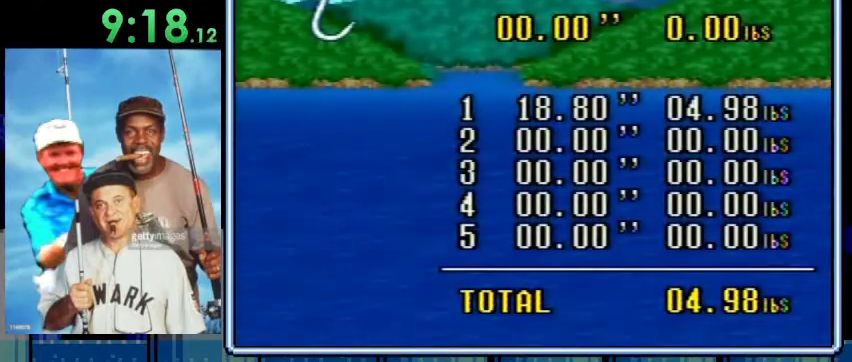
{"buttons": ["A"], "events": [[33, "A", "up"], [133, "A", "down"], [233, "A", "up"], [300, "A", "down"], [367, "A", "up"], [467, "A", "down"]]}
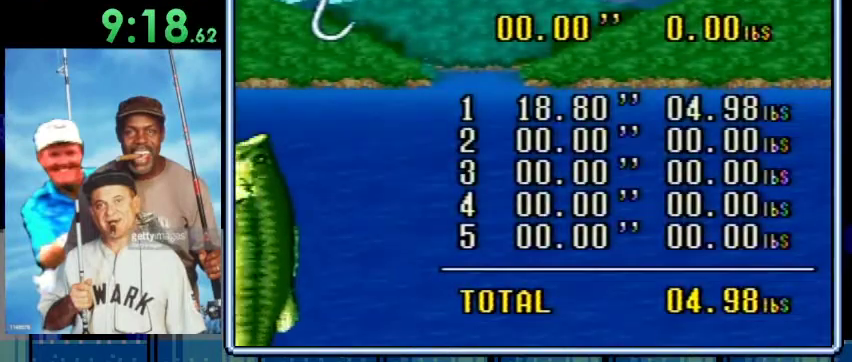
{"buttons": [], "events": [[67, "A", "up"], [167, "A", "down"], [233, "A", "up"], [333, "A", "down"], [433, "A", "up"]]}
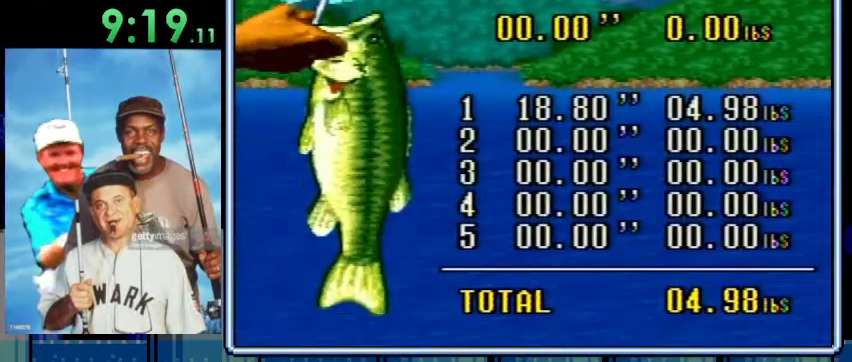
{"buttons": [], "events": [[33, "A", "down"], [100, "A", "up"], [200, "A", "down"], [267, "A", "up"], [400, "A", "down"], [467, "A", "up"]]}